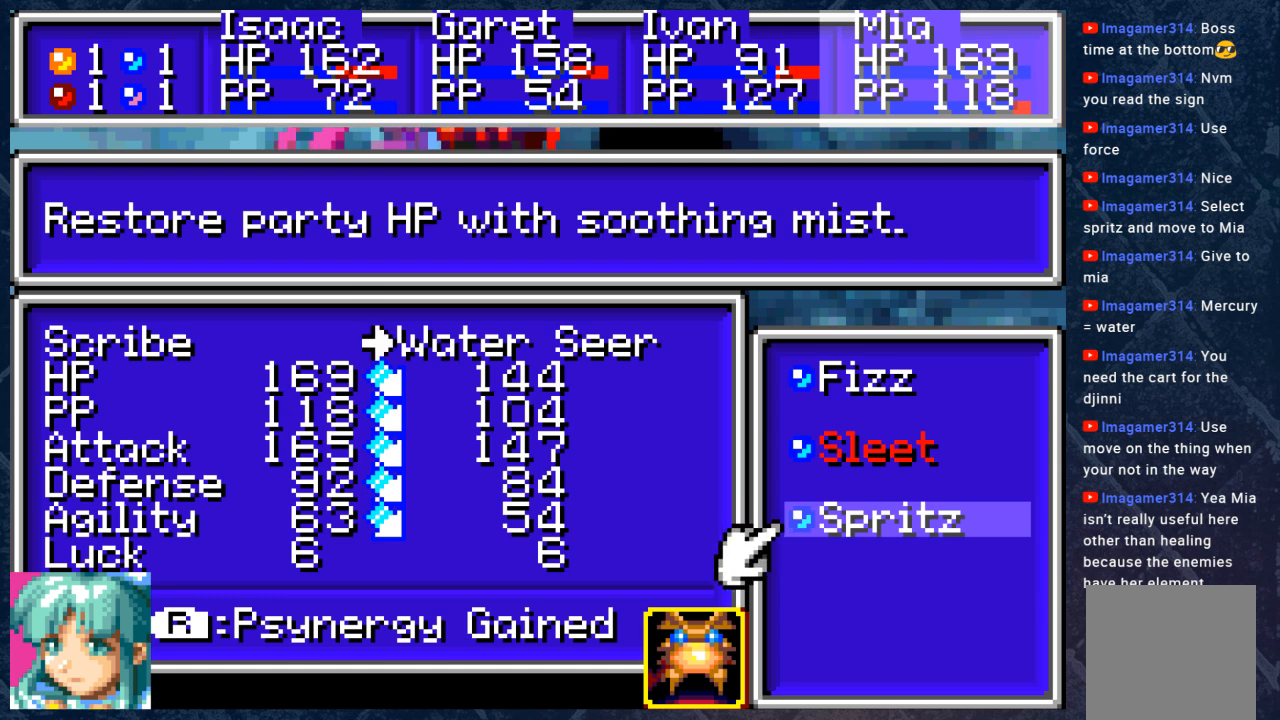
Gameplay with a controller (Xbox layout); each line is a JSON object with the inputs held at the frame after it. "events" lists button and stick changes between this image and that frame as [ms after this image, input, new state], when the widget could be followed in between. Not read: Z.
{"buttons": ["DPAD_UP"], "left_stick": "center", "right_stick": "center", "events": [[450, "DPAD_UP", "down"]]}
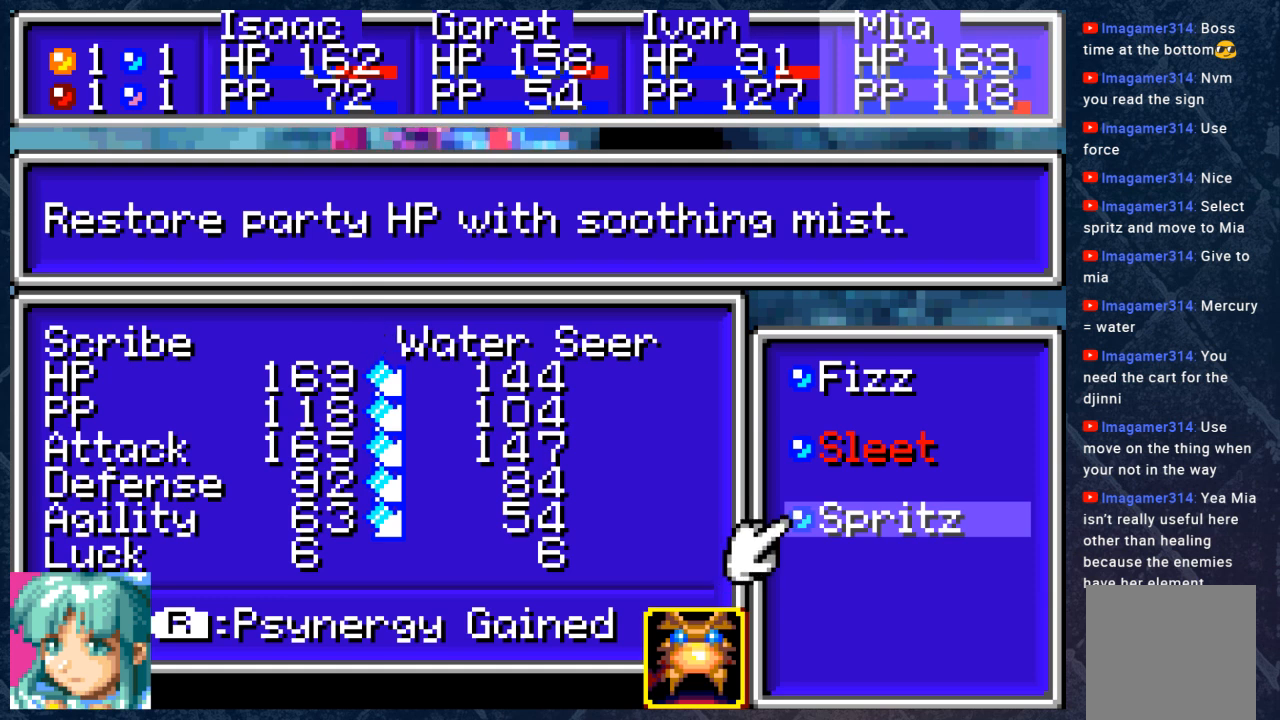
{"buttons": [], "left_stick": "center", "right_stick": "center", "events": [[50, "DPAD_UP", "up"], [117, "DPAD_UP", "down"], [267, "DPAD_UP", "up"]]}
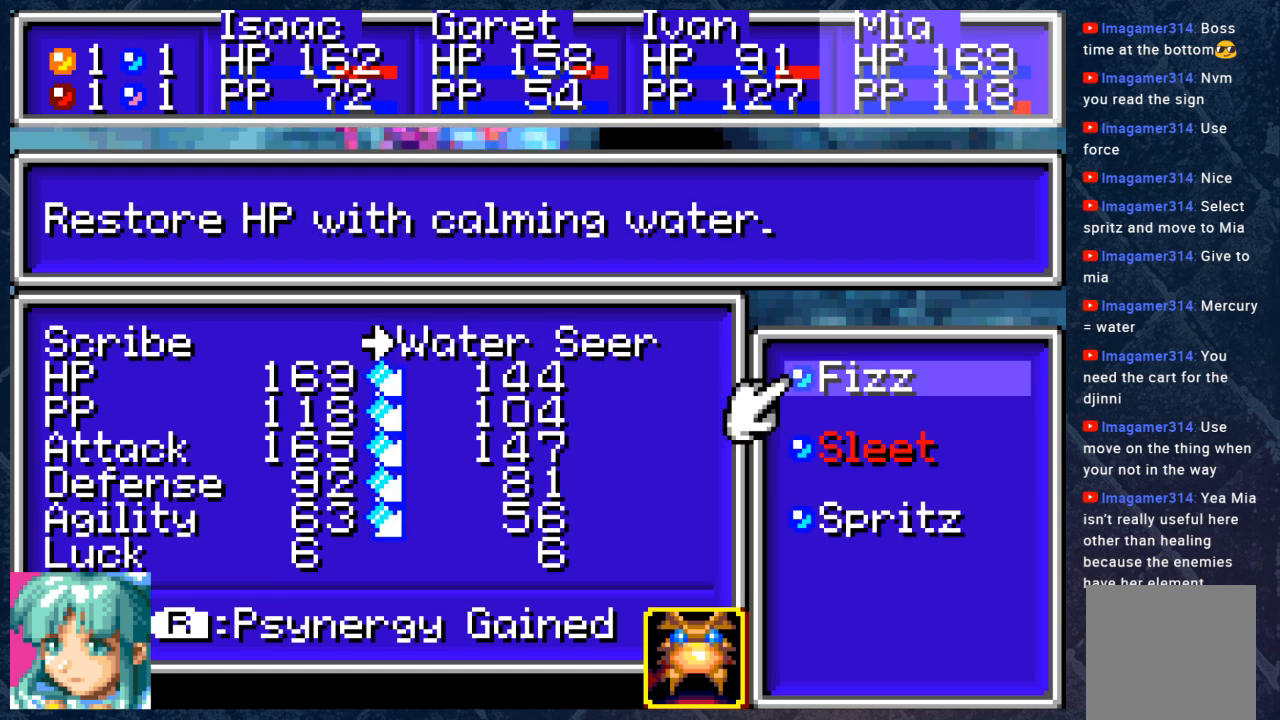
{"buttons": [], "left_stick": "center", "right_stick": "center", "events": []}
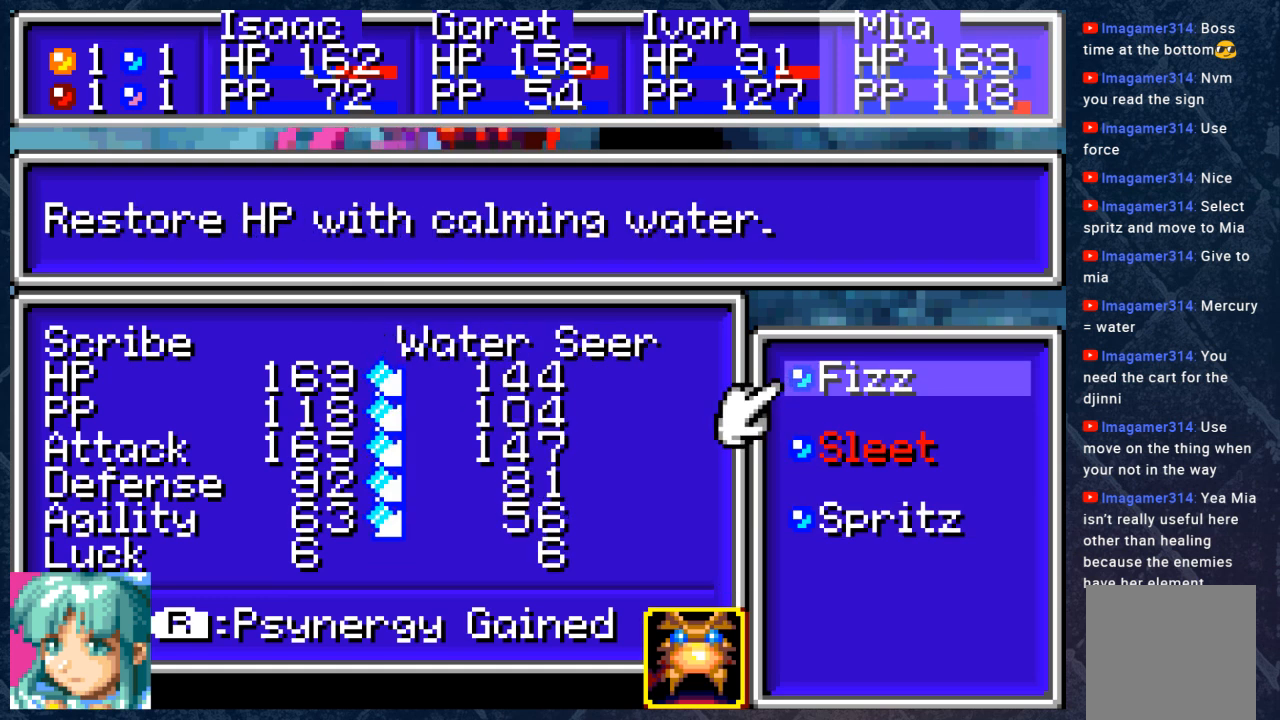
{"buttons": [], "left_stick": "center", "right_stick": "center", "events": []}
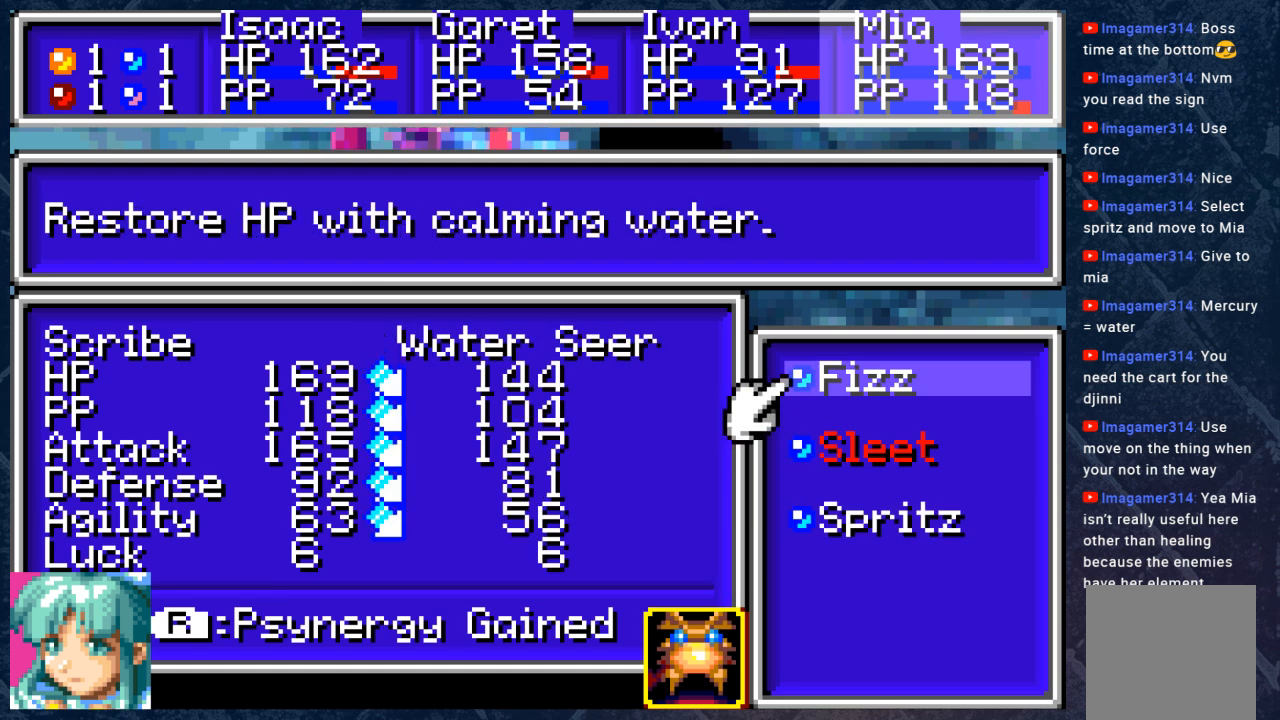
{"buttons": [], "left_stick": "center", "right_stick": "center", "events": [[250, "DPAD_DOWN", "down"], [300, "DPAD_DOWN", "up"], [433, "DPAD_DOWN", "down"], [500, "DPAD_DOWN", "up"]]}
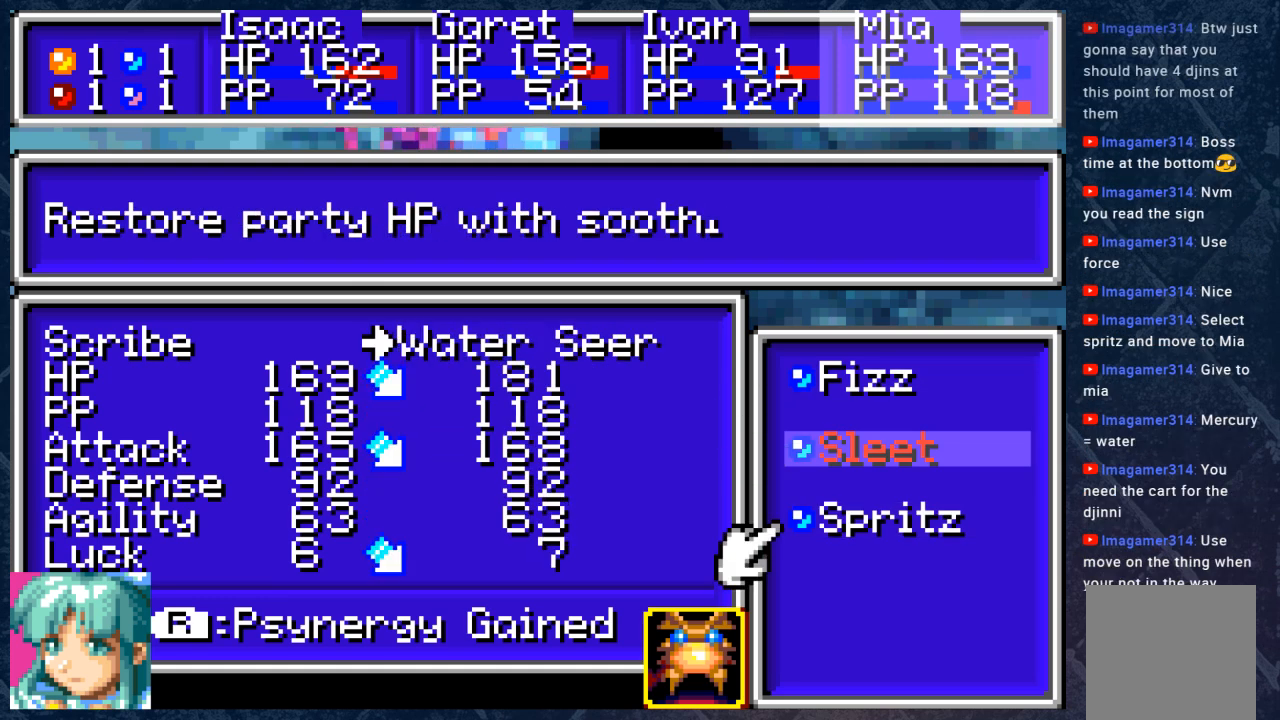
{"buttons": [], "left_stick": "center", "right_stick": "center", "events": []}
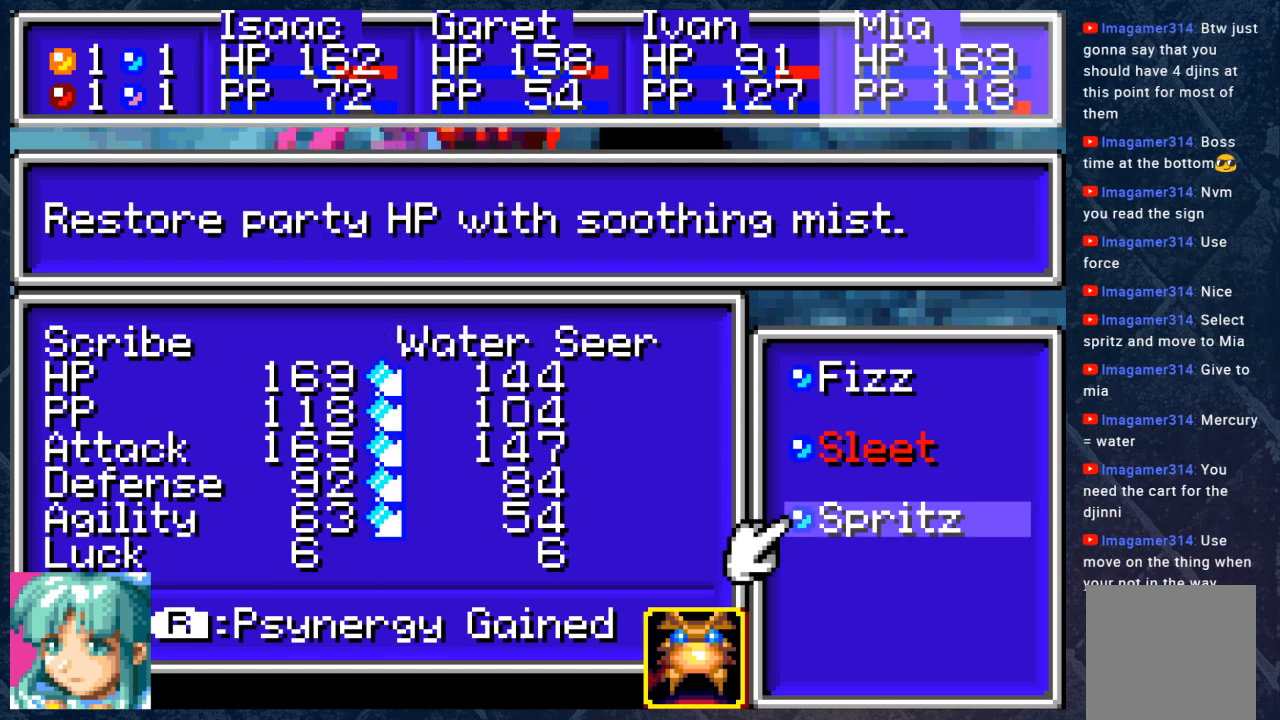
{"buttons": [], "left_stick": "center", "right_stick": "center", "events": []}
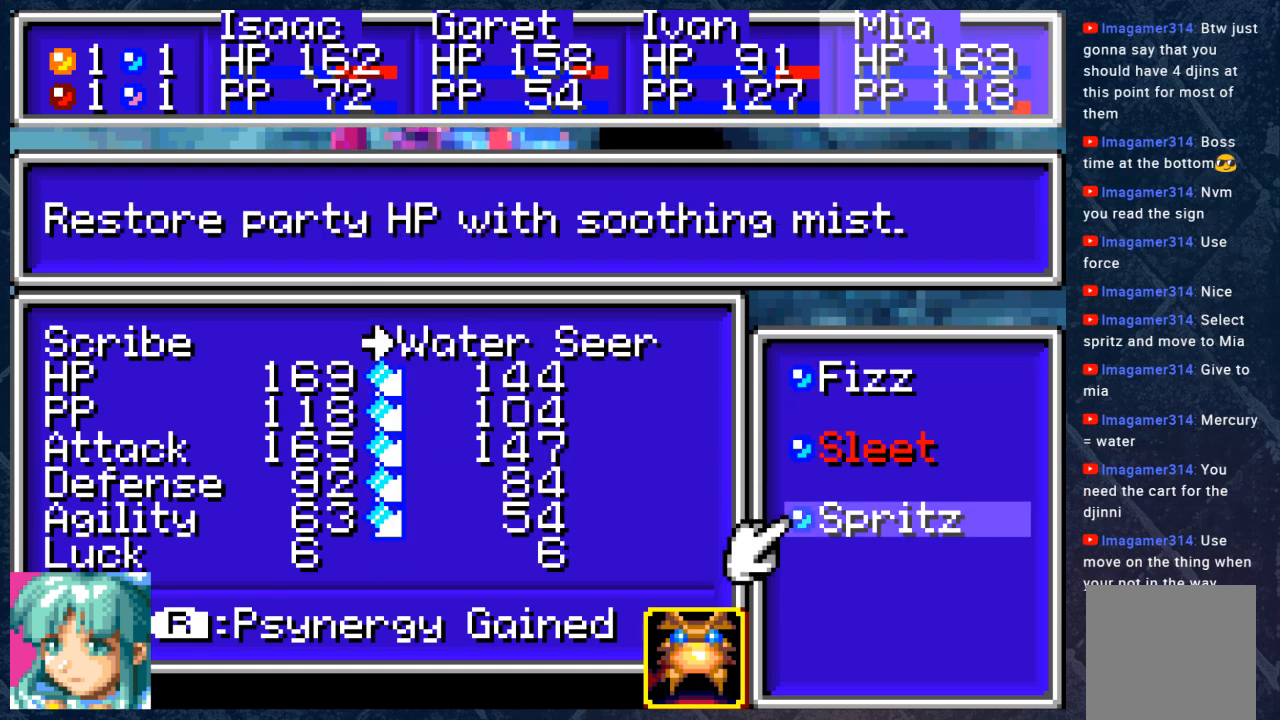
{"buttons": [], "left_stick": "center", "right_stick": "center", "events": []}
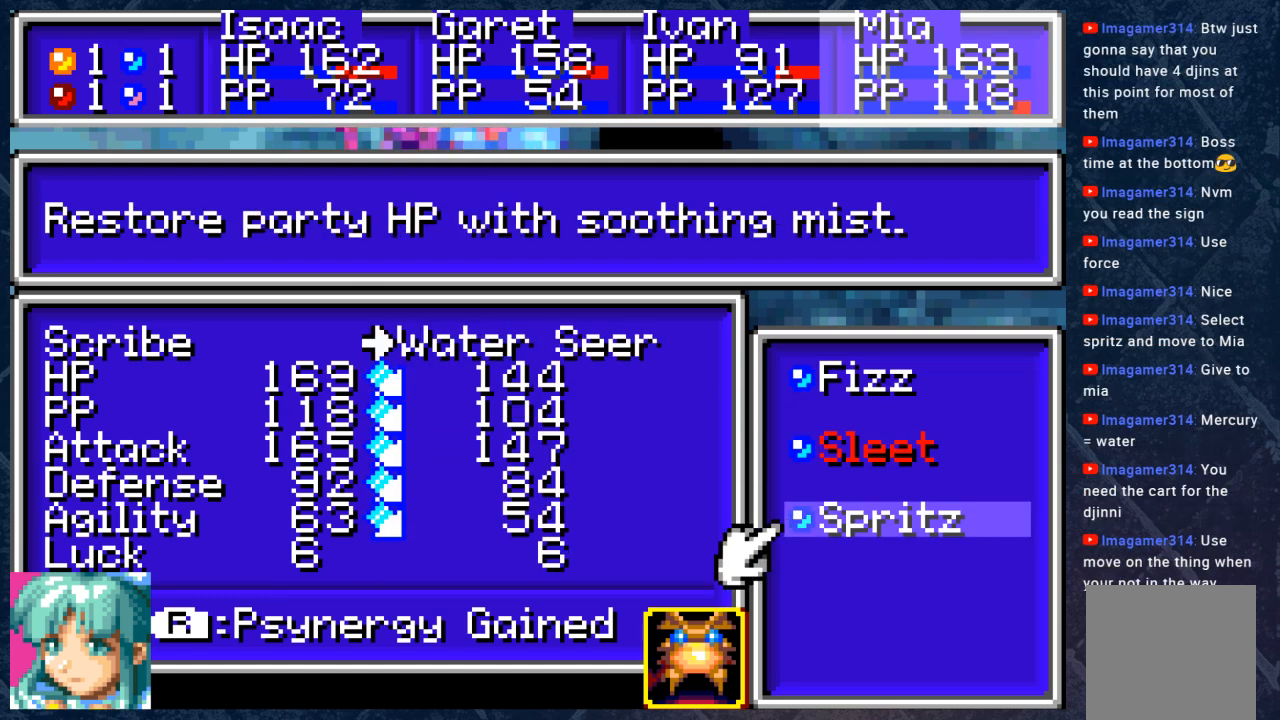
{"buttons": [], "left_stick": "center", "right_stick": "center", "events": []}
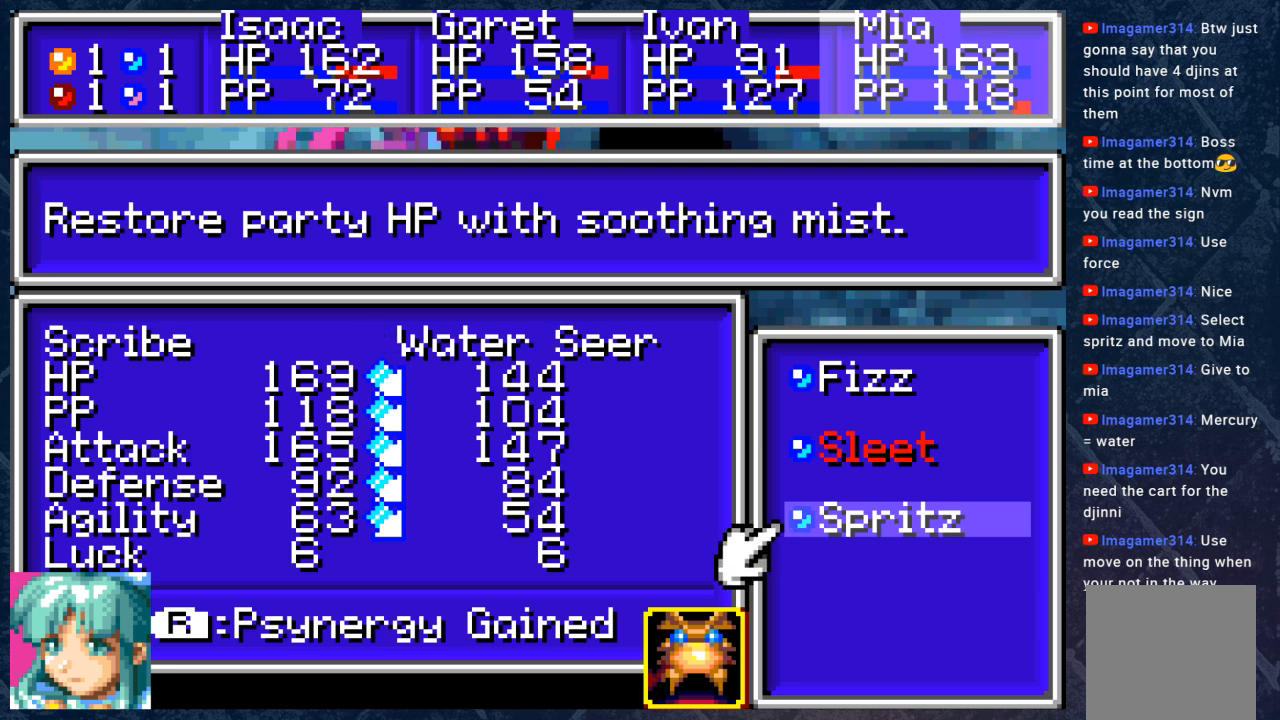
{"buttons": [], "left_stick": "center", "right_stick": "center", "events": [[33, "B", "down"], [133, "B", "up"]]}
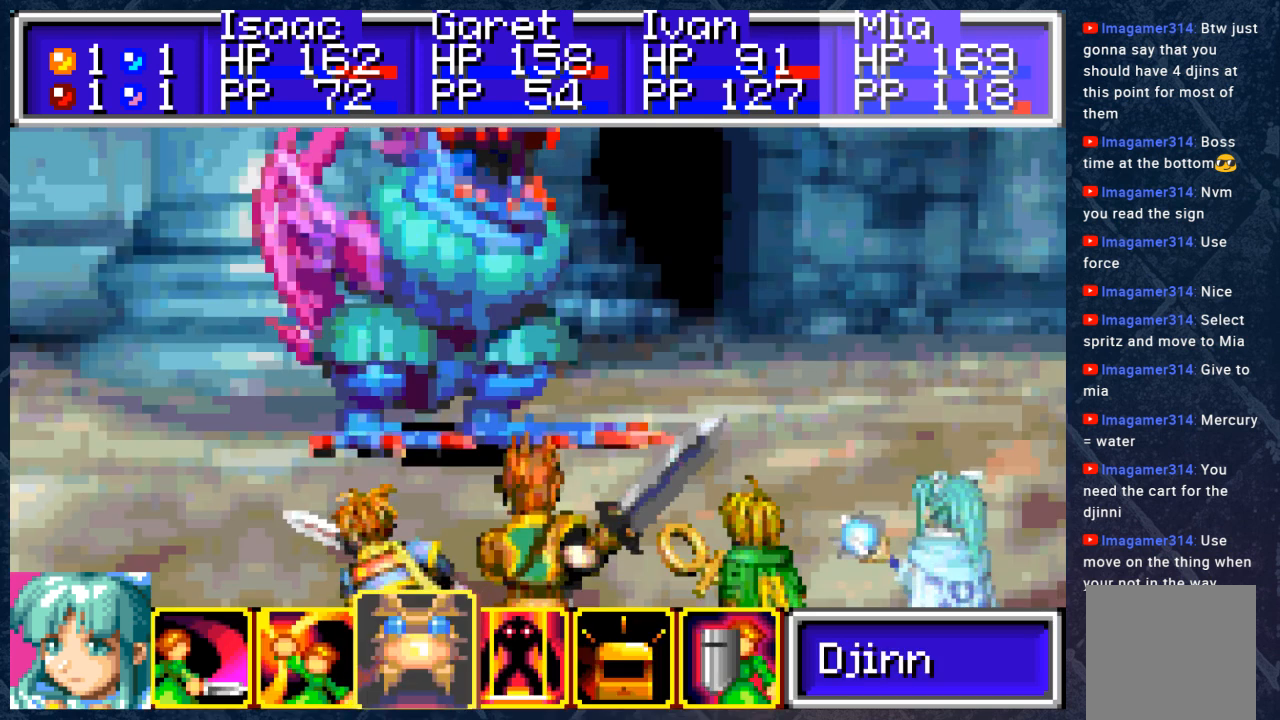
{"buttons": [], "left_stick": "center", "right_stick": "center", "events": [[167, "DPAD_LEFT", "down"], [250, "DPAD_LEFT", "up"], [283, "A", "down"], [367, "A", "up"]]}
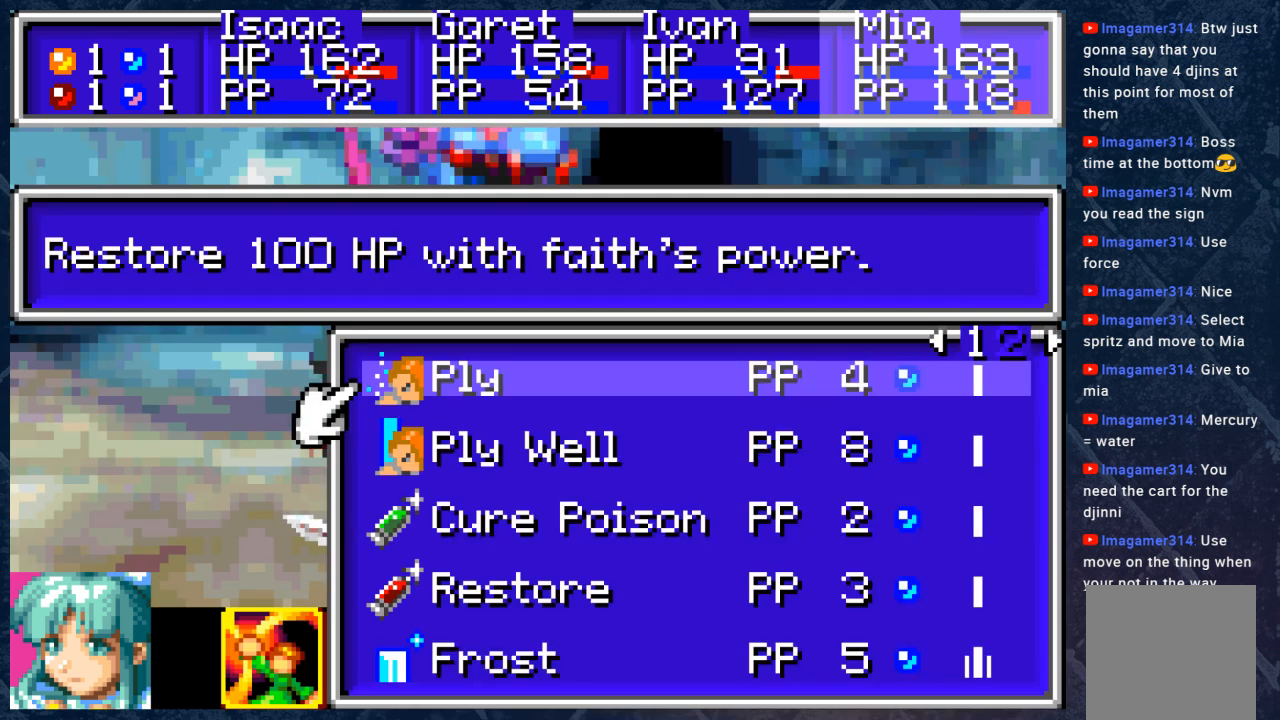
{"buttons": [], "left_stick": "center", "right_stick": "center", "events": []}
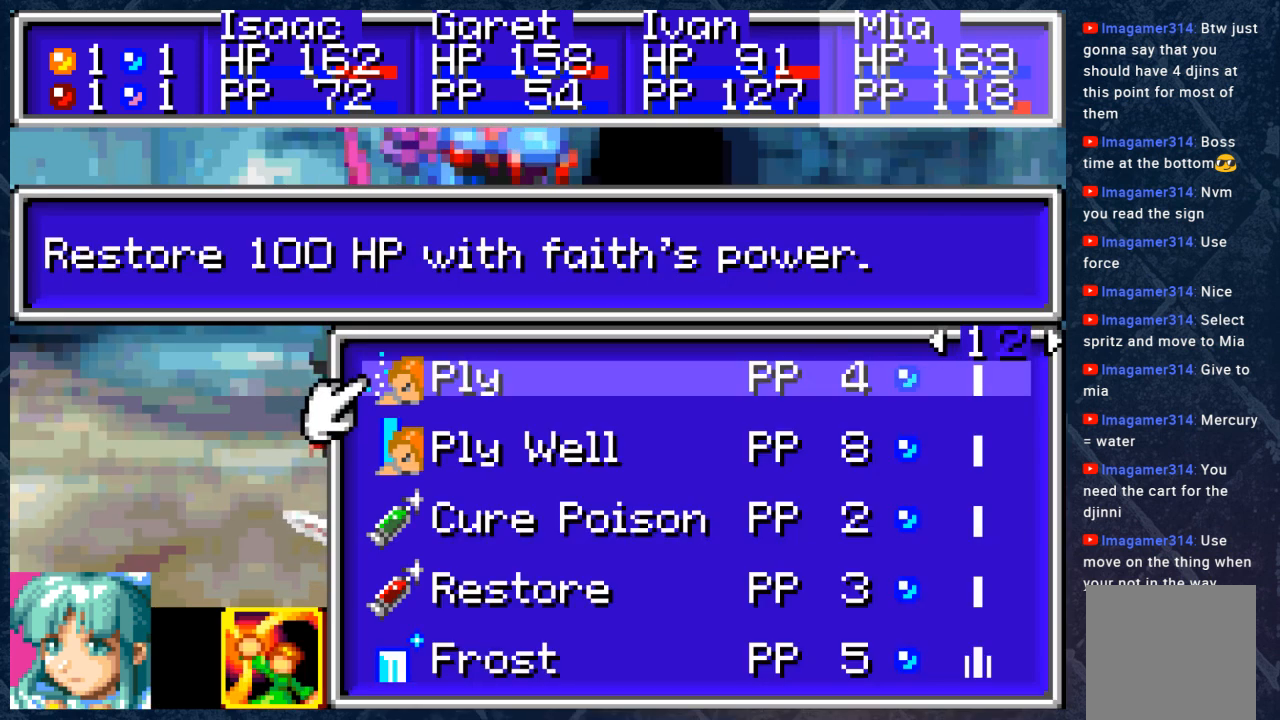
{"buttons": [], "left_stick": "center", "right_stick": "center", "events": []}
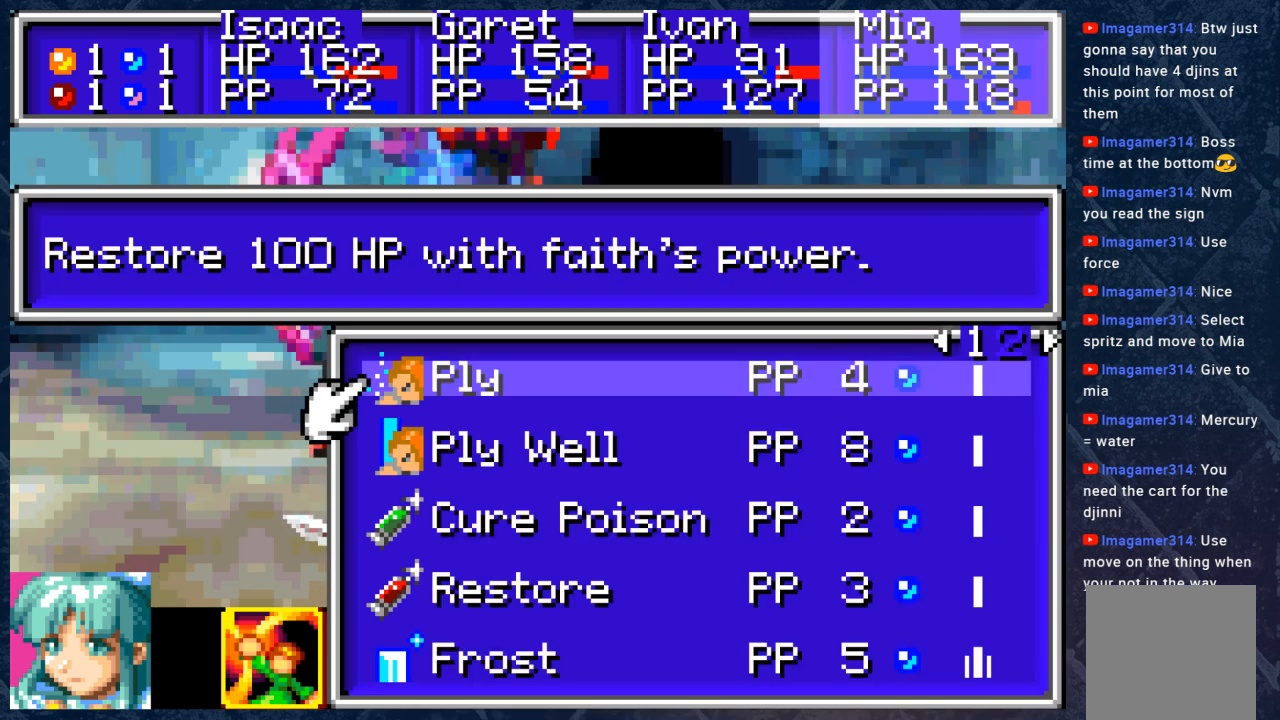
{"buttons": [], "left_stick": "center", "right_stick": "center", "events": [[183, "DPAD_RIGHT", "down"], [333, "DPAD_RIGHT", "up"]]}
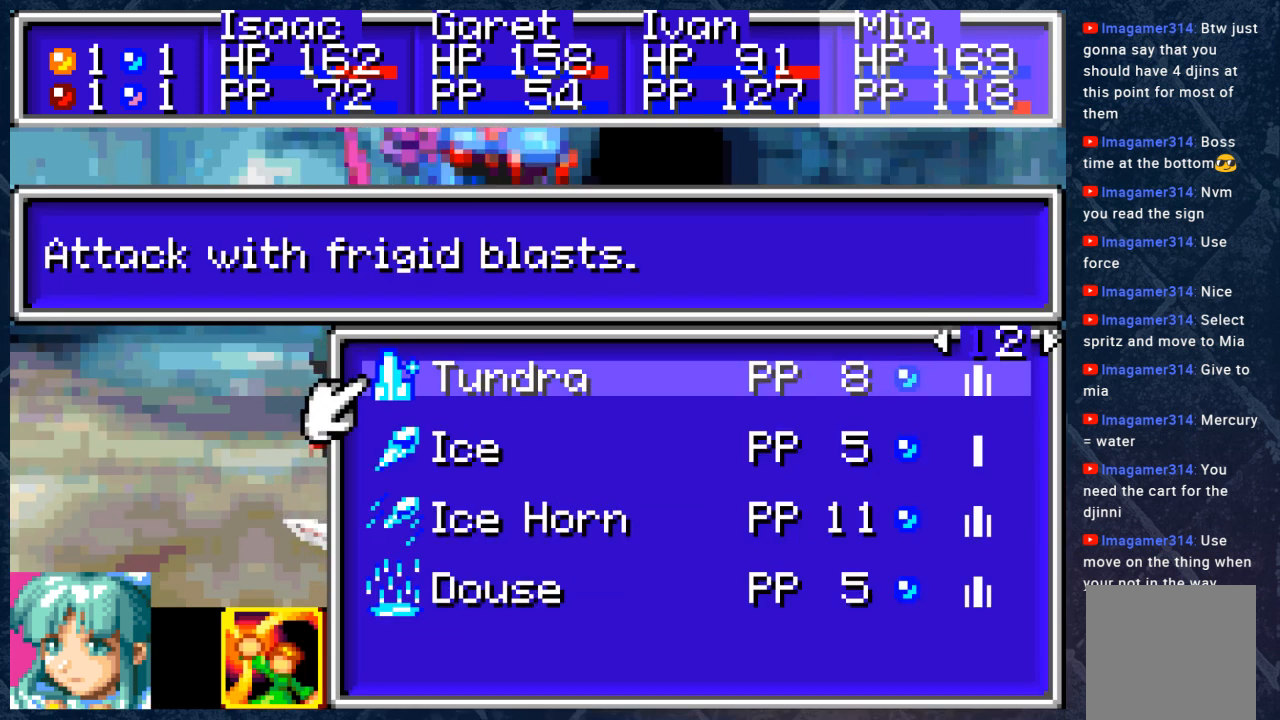
{"buttons": [], "left_stick": "center", "right_stick": "center", "events": []}
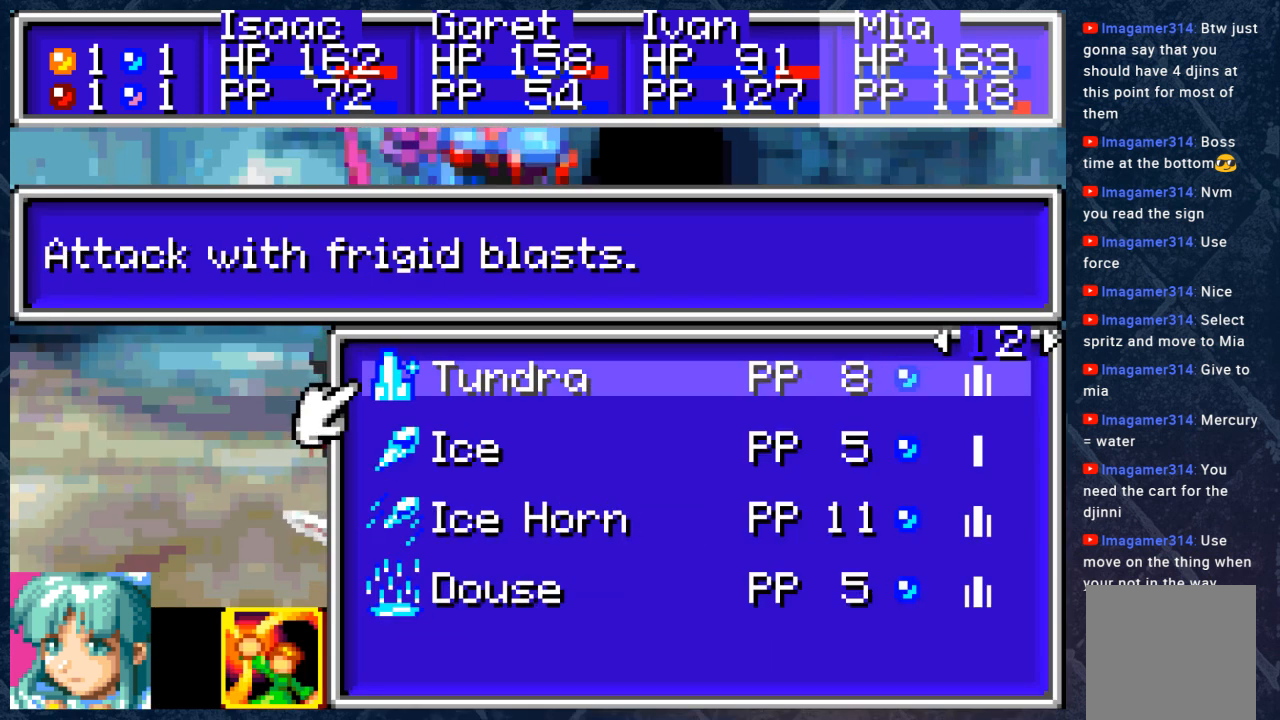
{"buttons": ["DPAD_DOWN"], "left_stick": "center", "right_stick": "center", "events": [[150, "DPAD_DOWN", "down"], [267, "DPAD_DOWN", "up"], [367, "DPAD_DOWN", "down"], [450, "DPAD_DOWN", "up"], [500, "DPAD_DOWN", "down"]]}
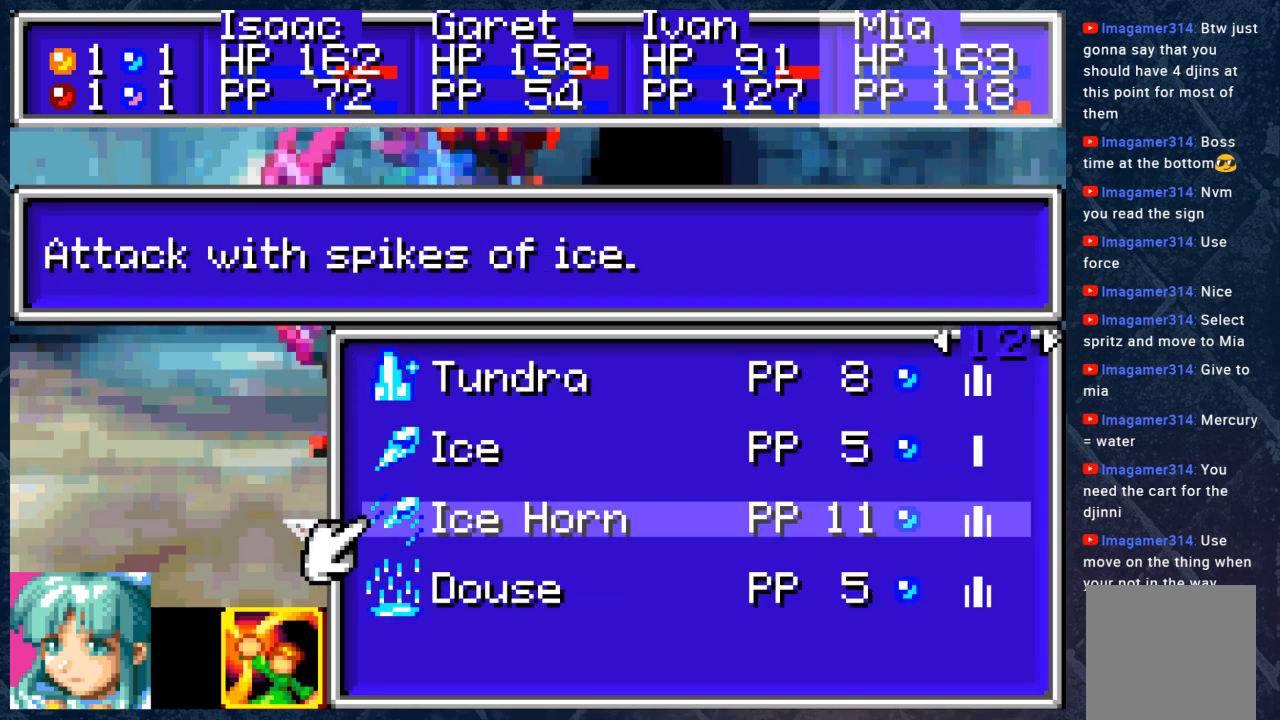
{"buttons": [], "left_stick": "center", "right_stick": "center", "events": [[117, "DPAD_DOWN", "up"]]}
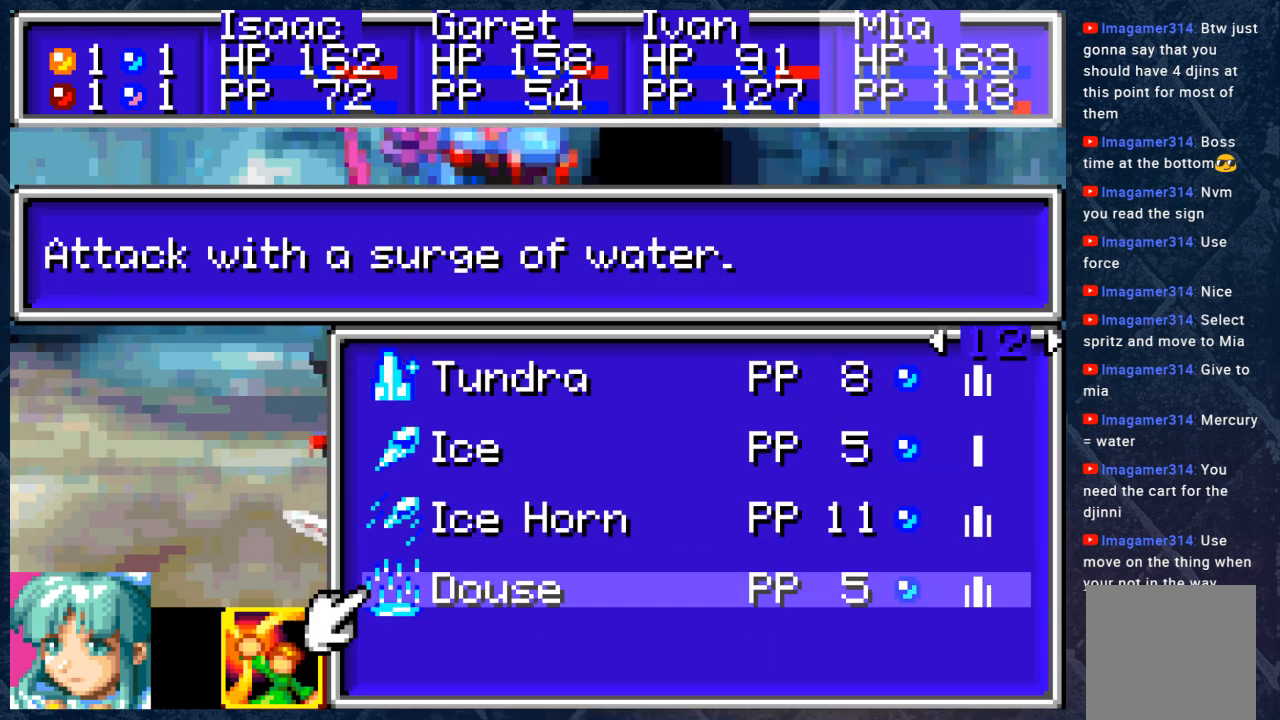
{"buttons": [], "left_stick": "center", "right_stick": "center", "events": []}
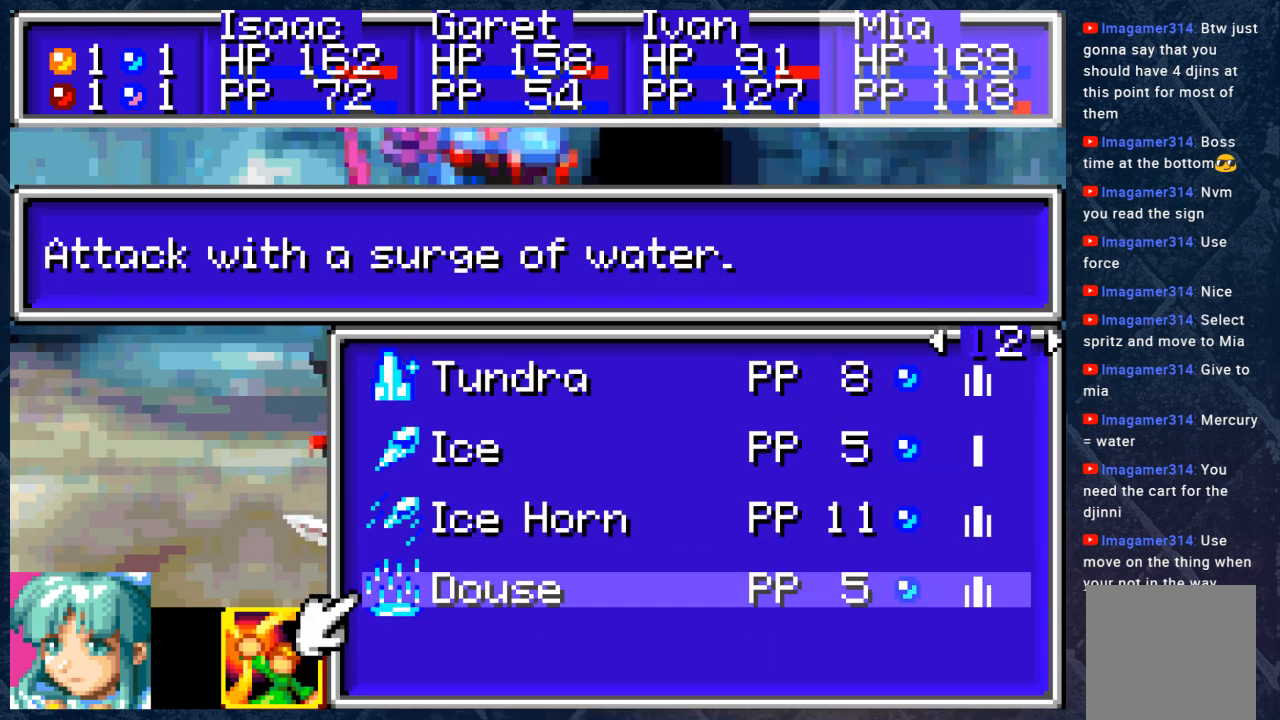
{"buttons": ["DPAD_LEFT"], "left_stick": "center", "right_stick": "center", "events": [[433, "DPAD_LEFT", "down"]]}
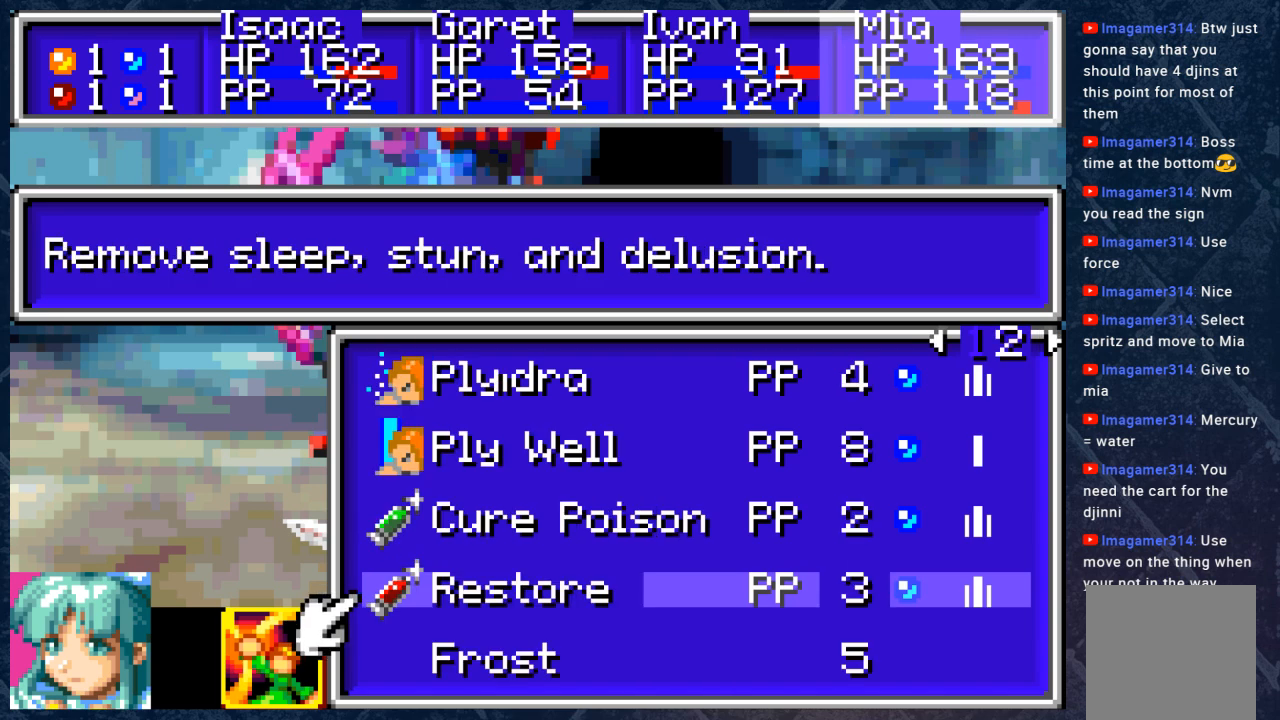
{"buttons": [], "left_stick": "center", "right_stick": "center", "events": [[33, "DPAD_LEFT", "up"]]}
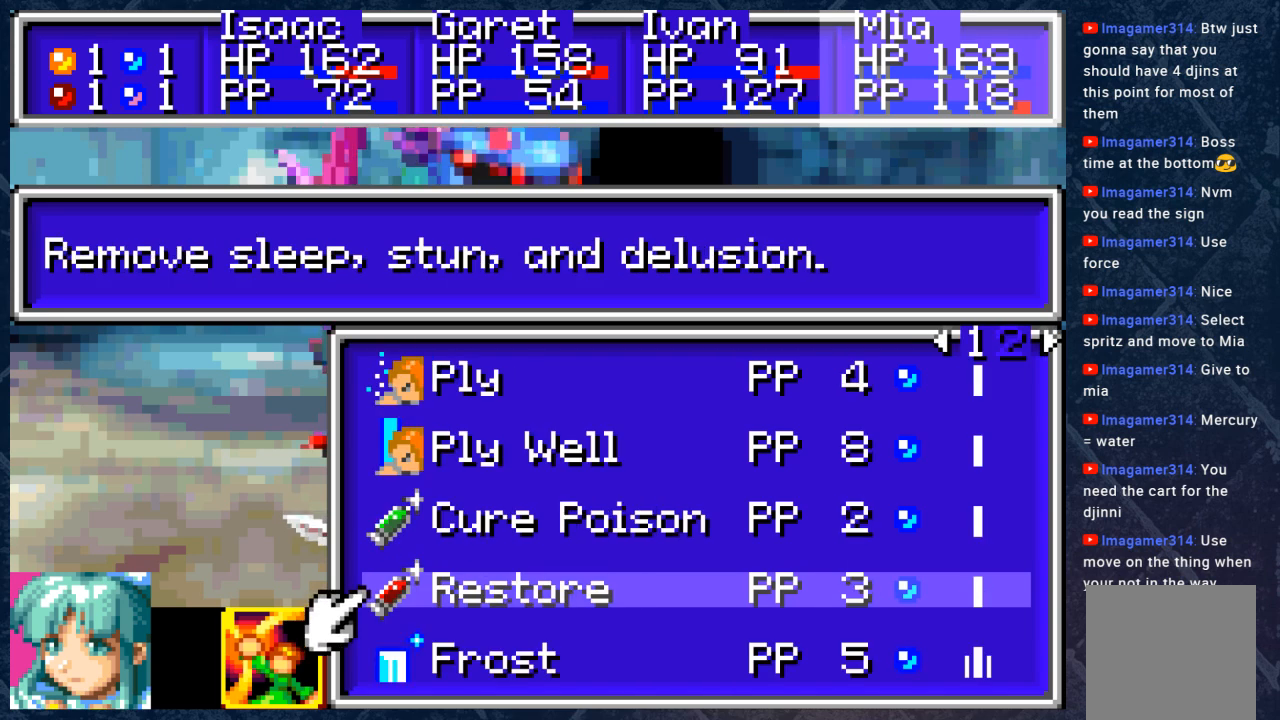
{"buttons": [], "left_stick": "center", "right_stick": "center", "events": []}